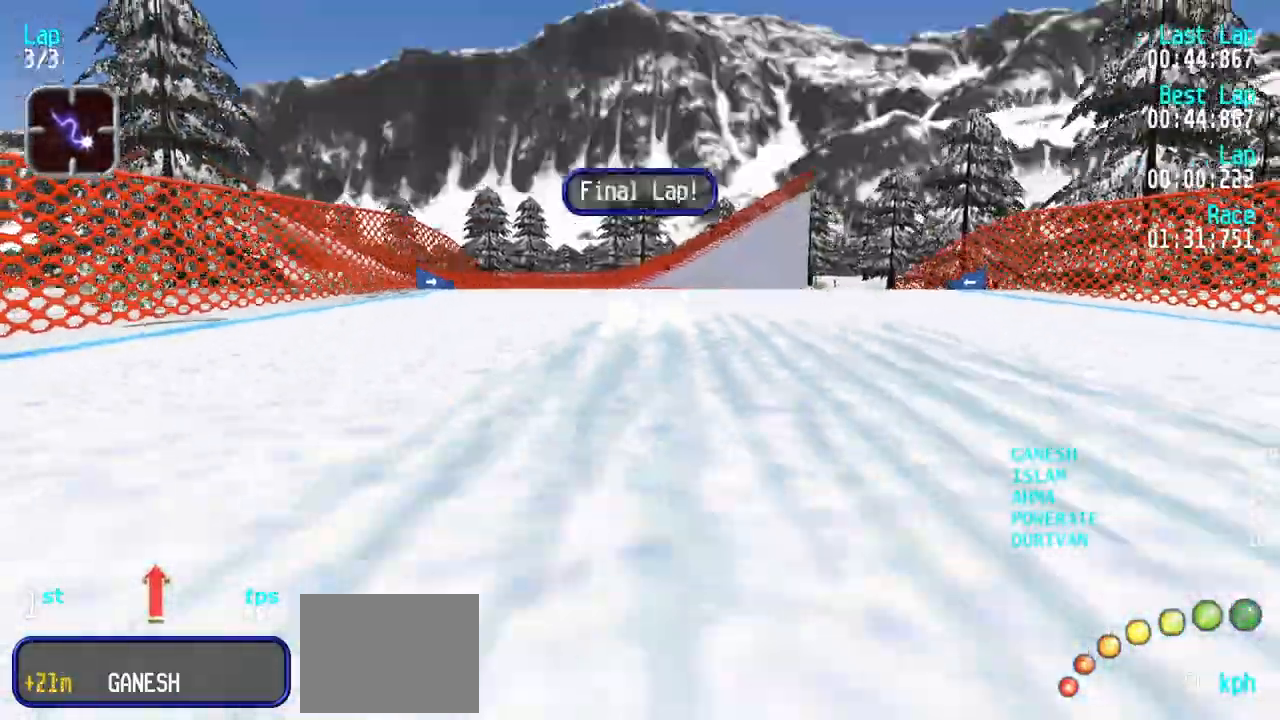
Gameplay with keyboard; each line is a JSON object with the keys held at the frame after it. "events" lists presses ("down") and releases ("up") of "down", "left", "right" and "up" between this image and that frame as [ms after this image, input, new state], when the widget could be followed in between. No other keys are recorded. Mouse input is not recorded.
{"keys": ["up"], "events": []}
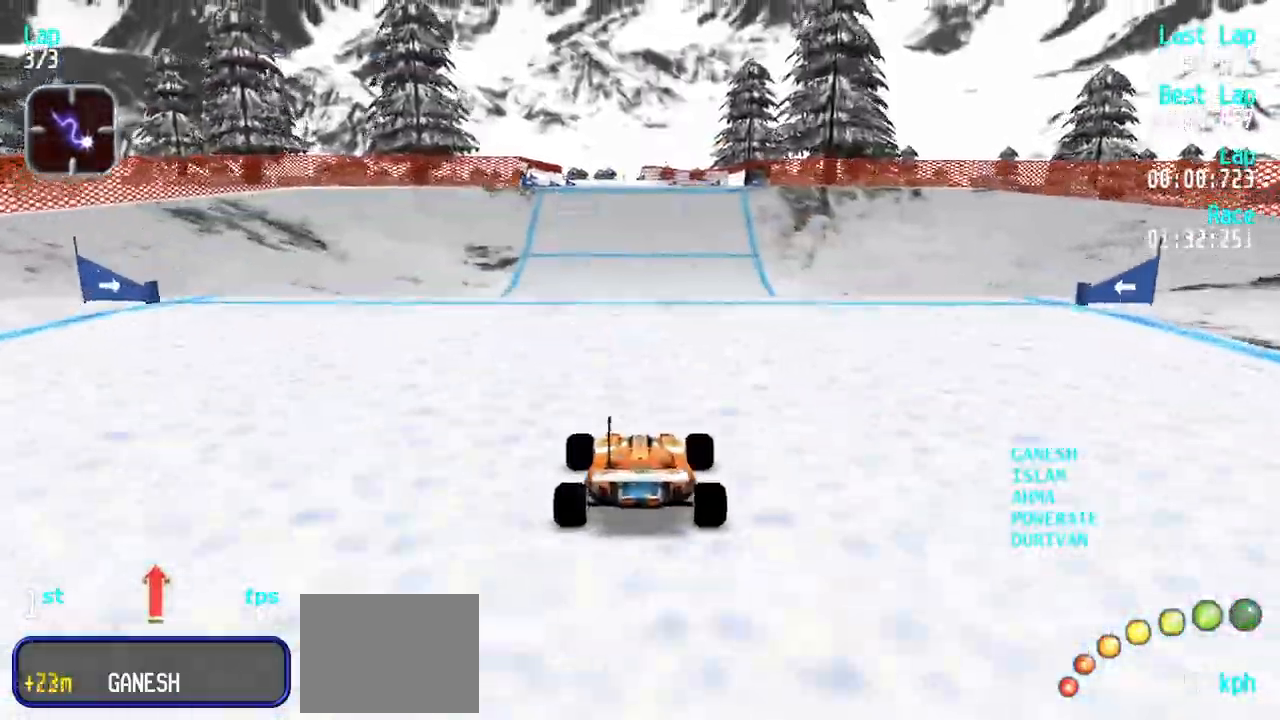
{"keys": ["up"], "events": []}
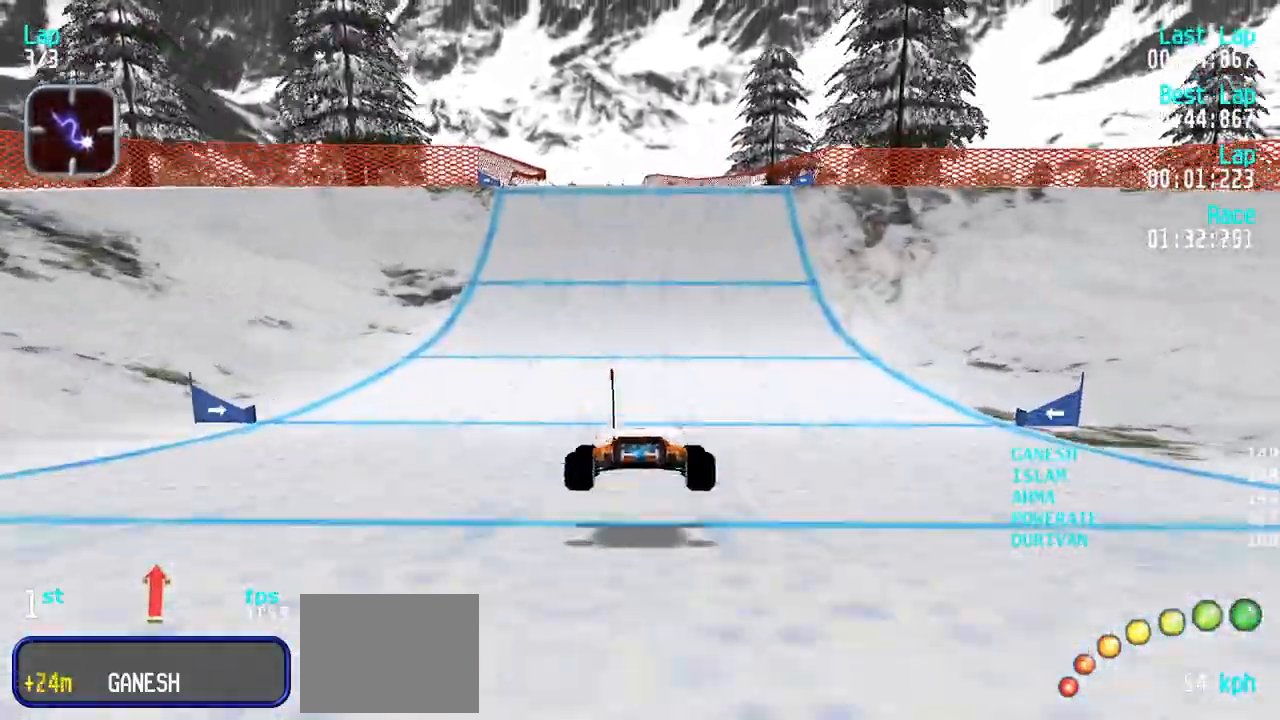
{"keys": ["up"], "events": []}
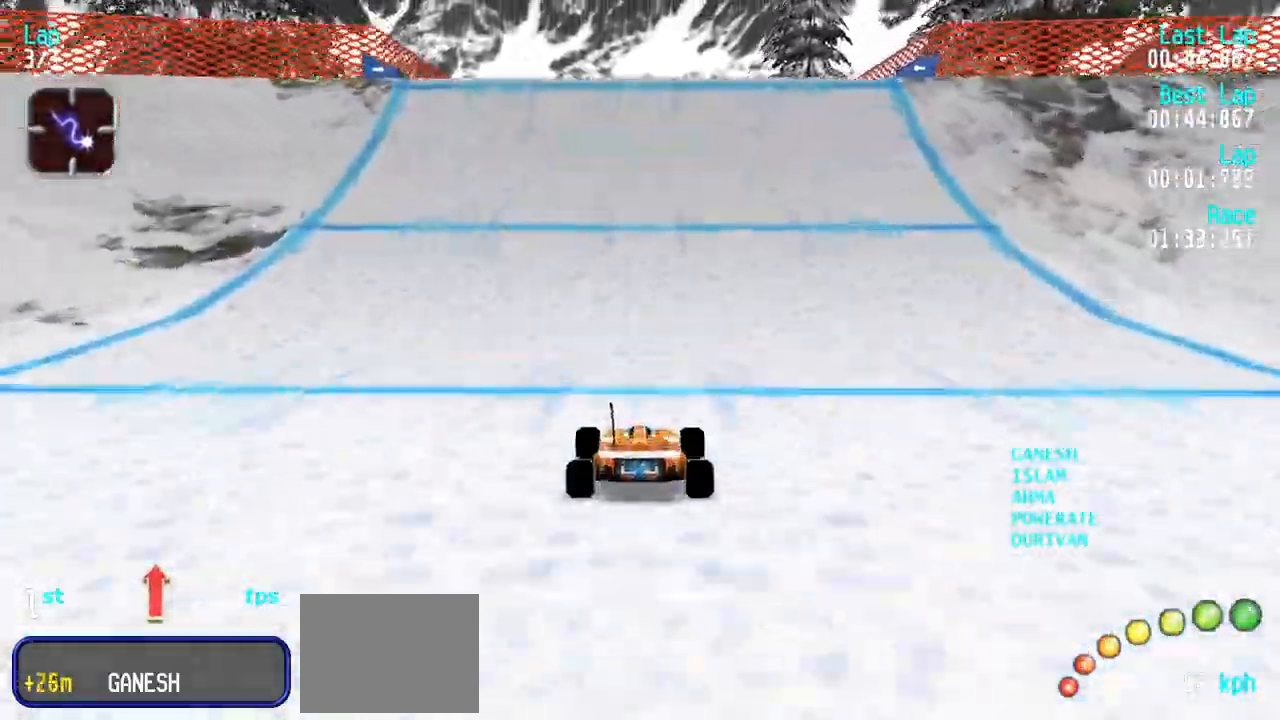
{"keys": ["up"], "events": []}
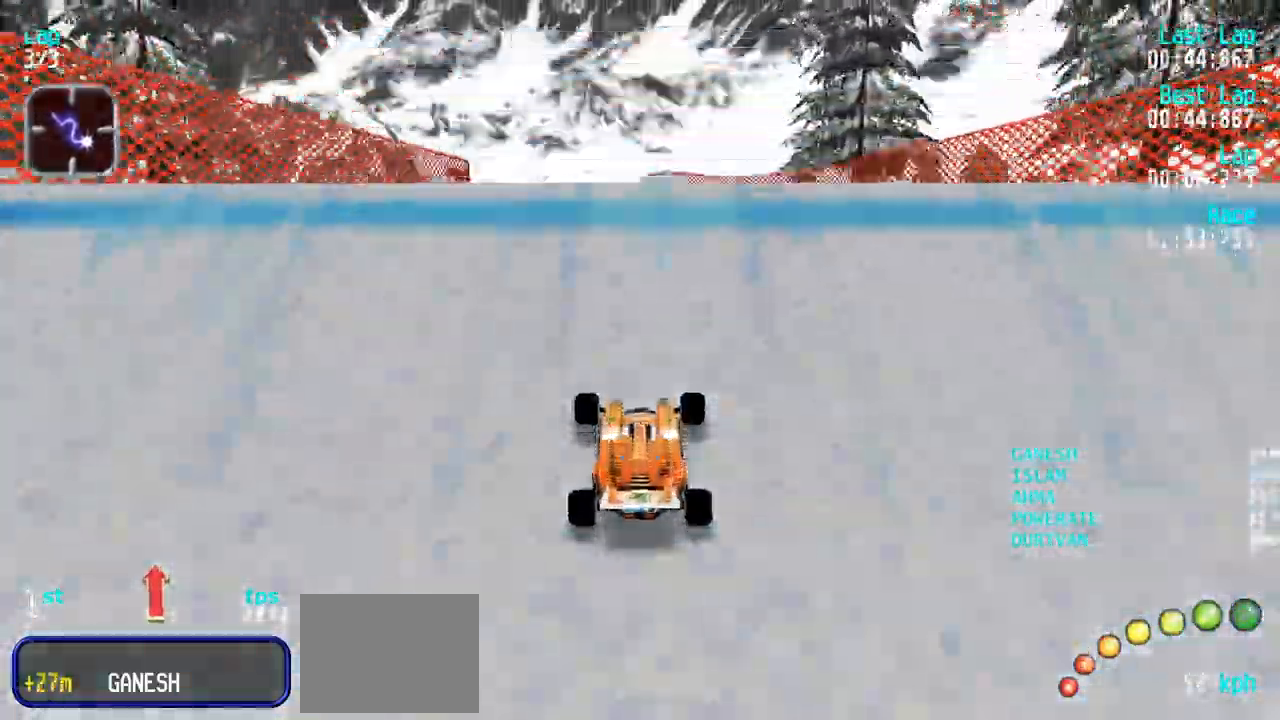
{"keys": ["up"], "events": [[67, "left", "down"], [167, "left", "up"]]}
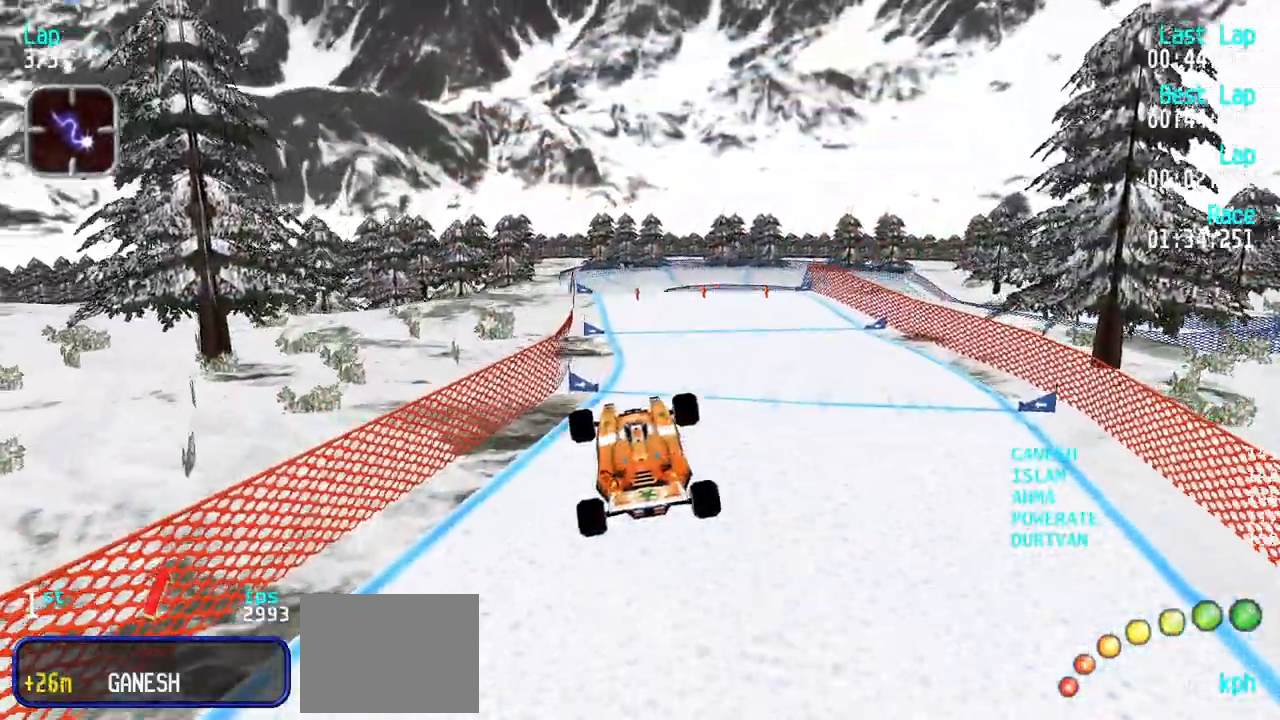
{"keys": ["up"], "events": []}
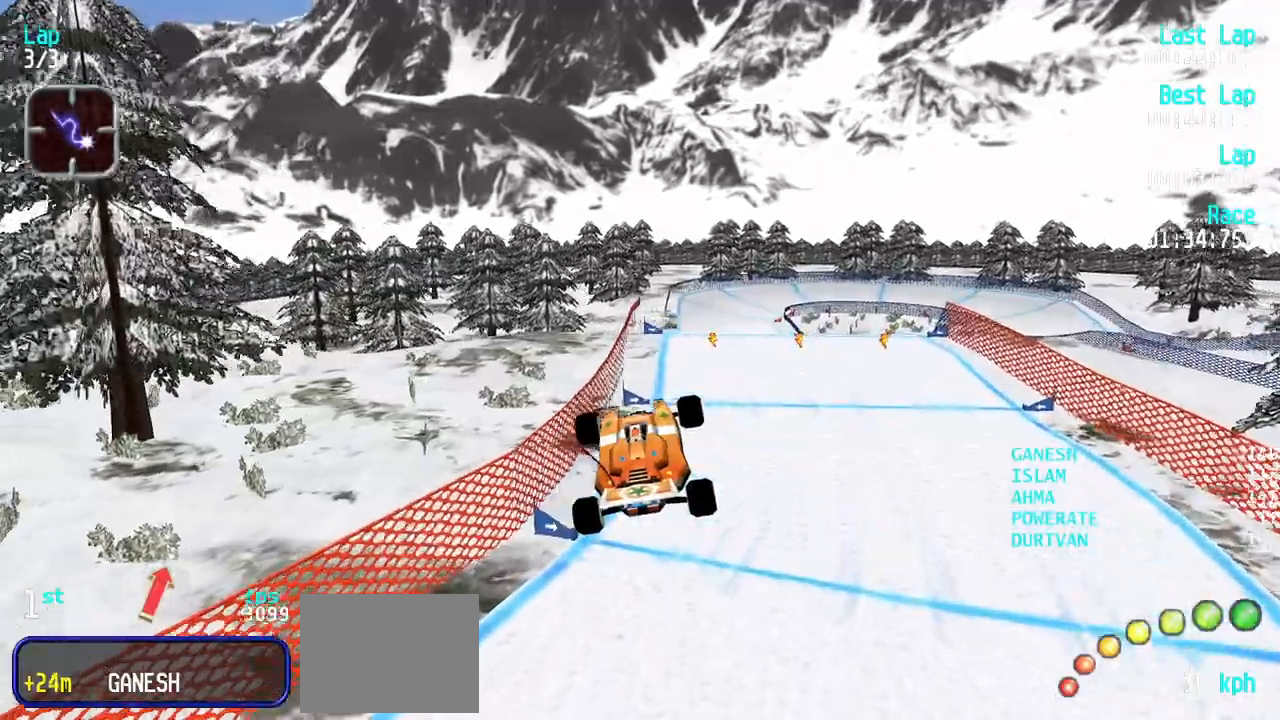
{"keys": ["up"], "events": []}
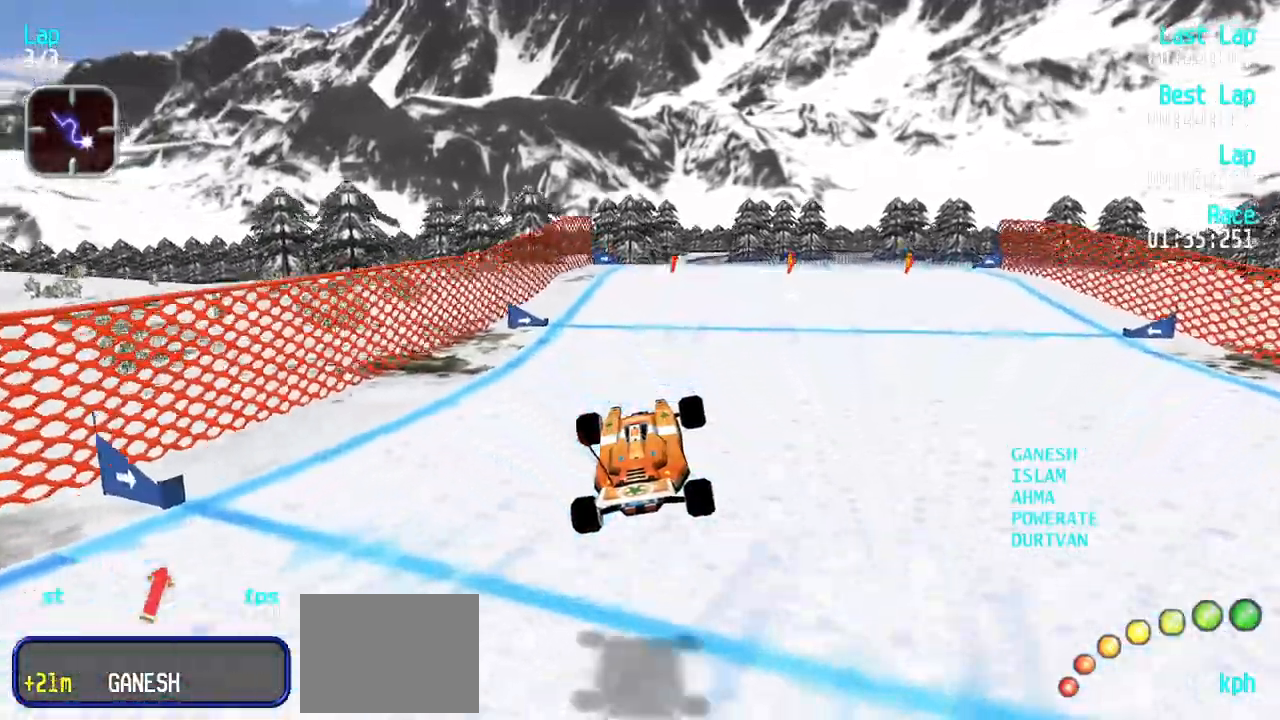
{"keys": ["up"], "events": []}
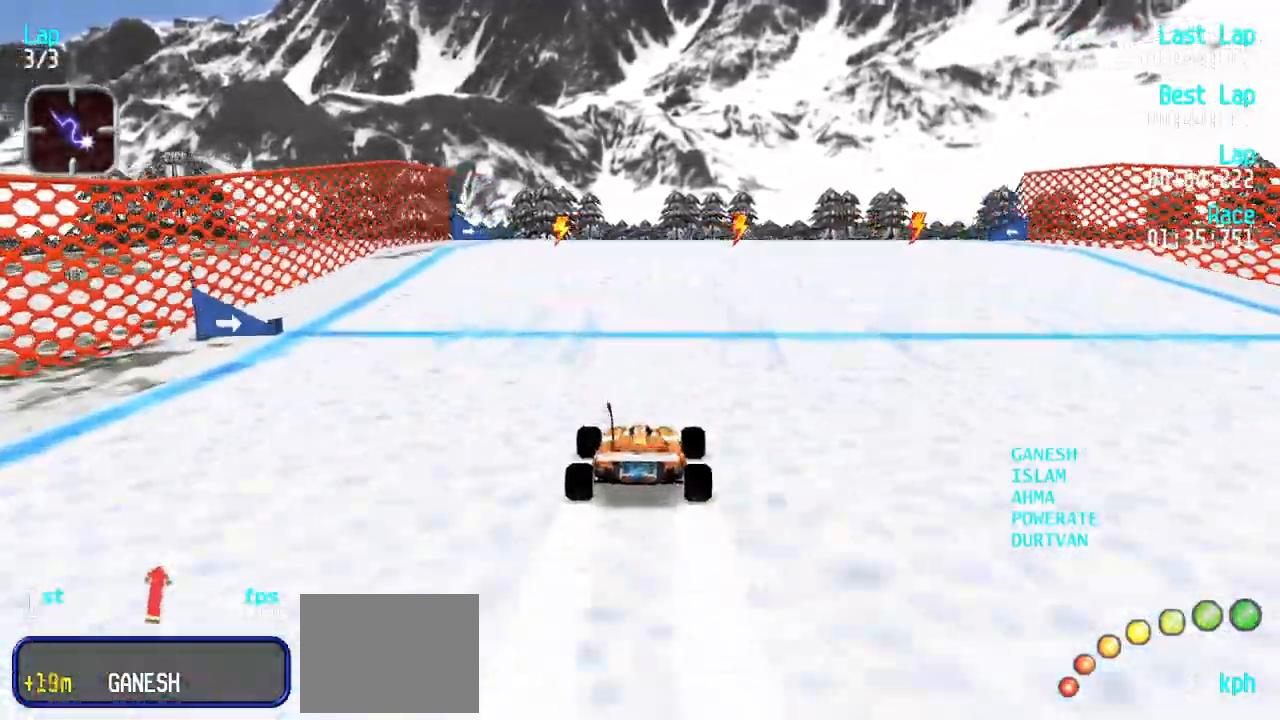
{"keys": ["up"], "events": []}
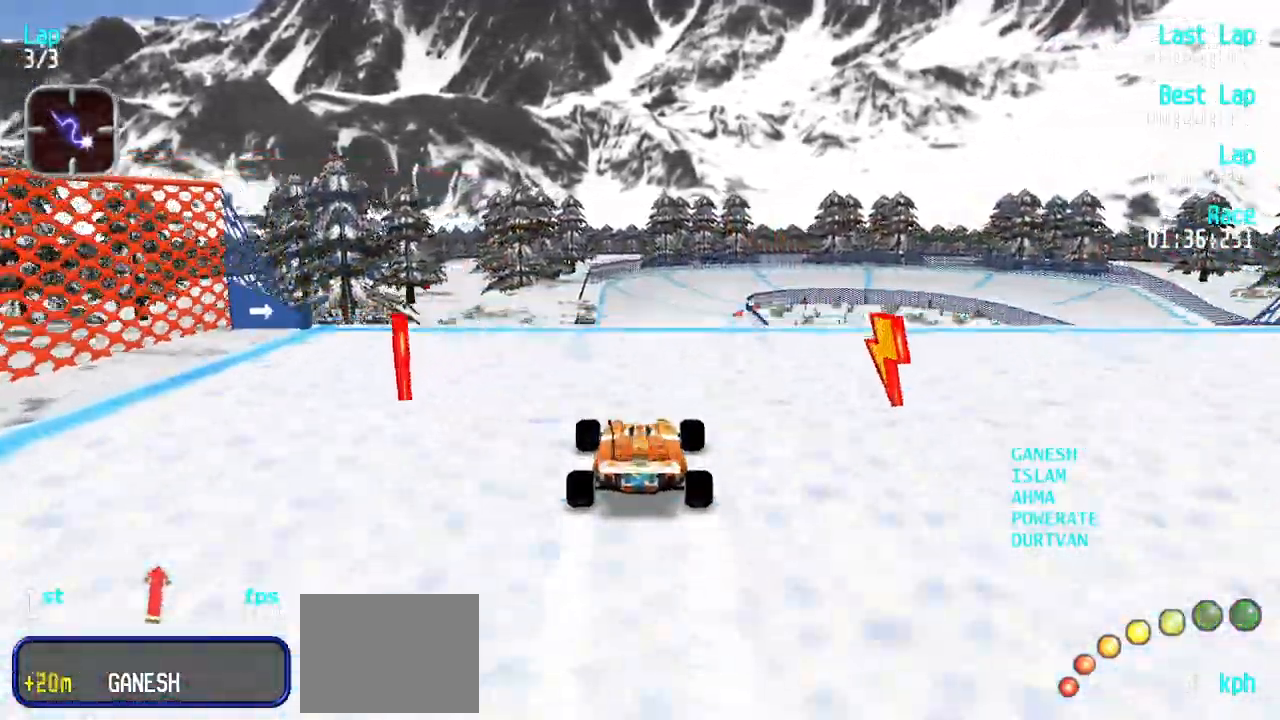
{"keys": ["up"], "events": []}
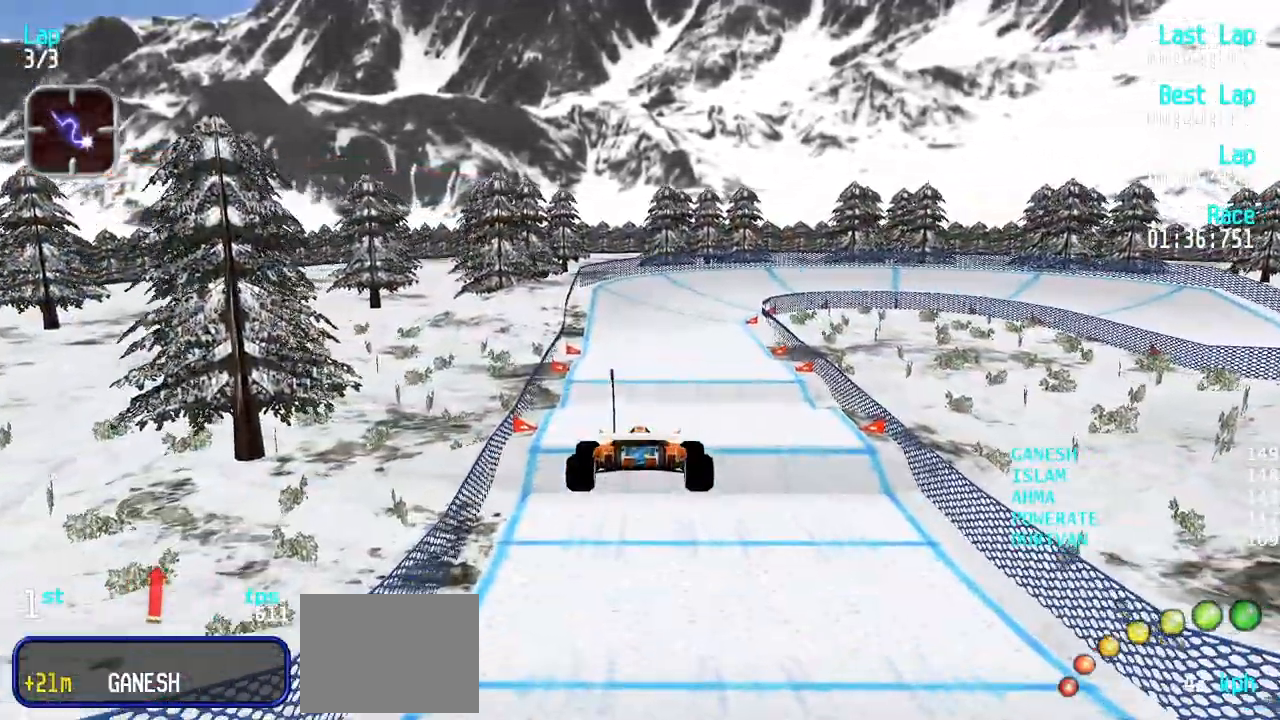
{"keys": ["up"], "events": []}
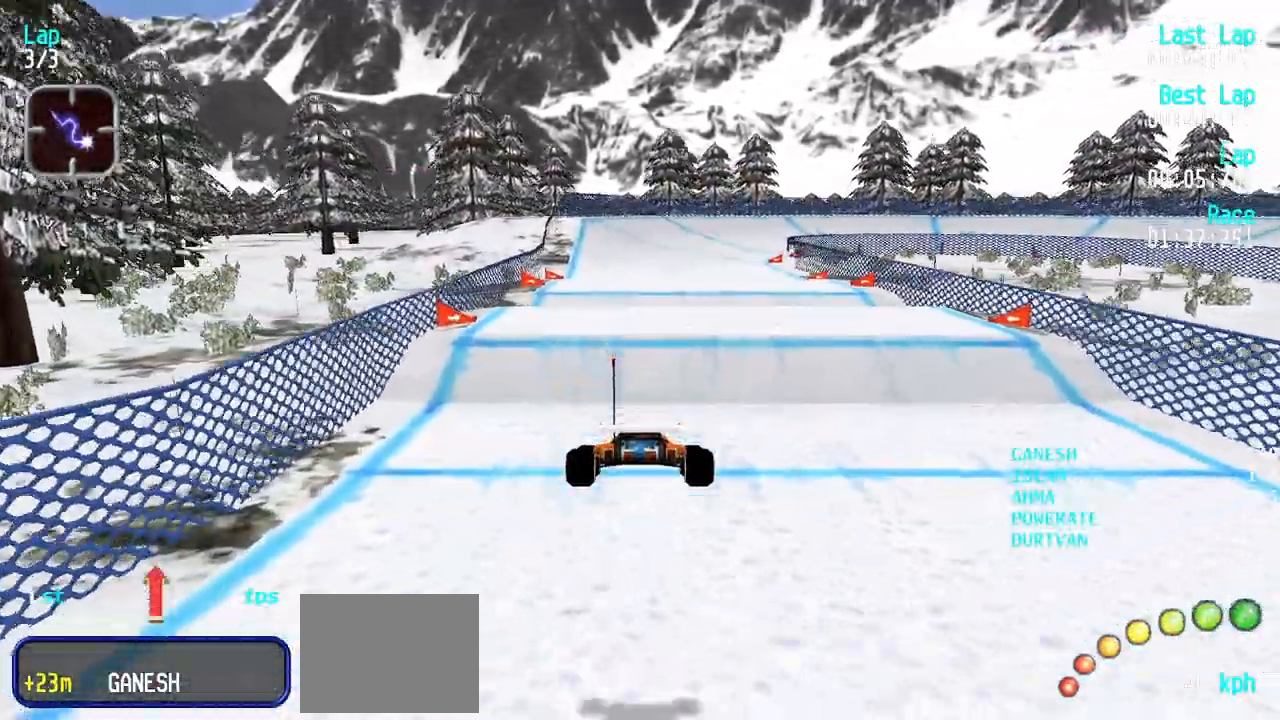
{"keys": ["up"], "events": []}
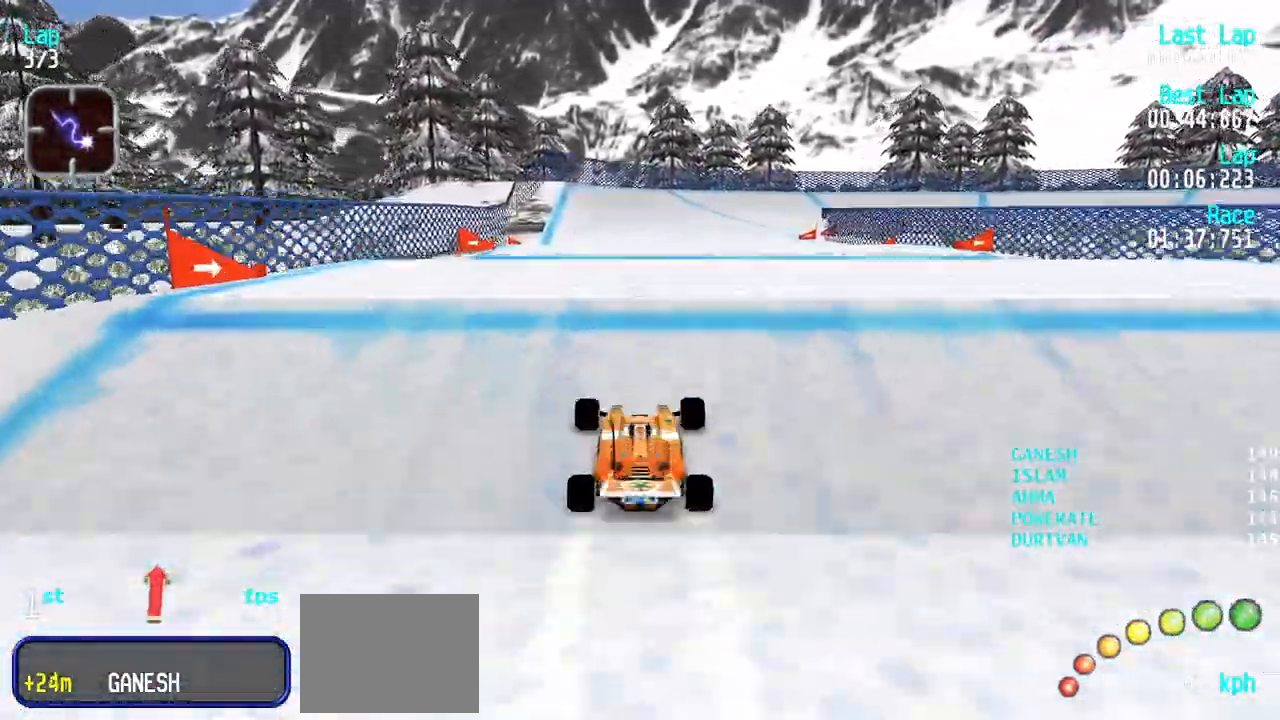
{"keys": ["up"], "events": []}
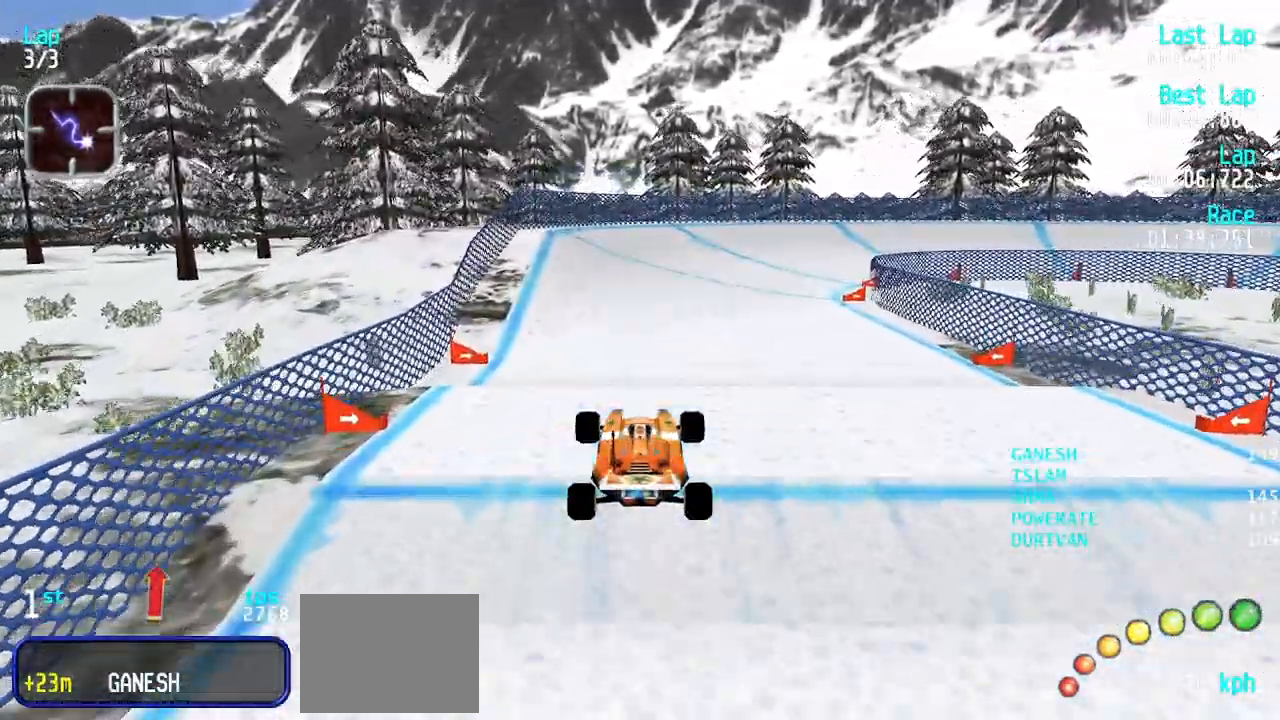
{"keys": ["up"], "events": []}
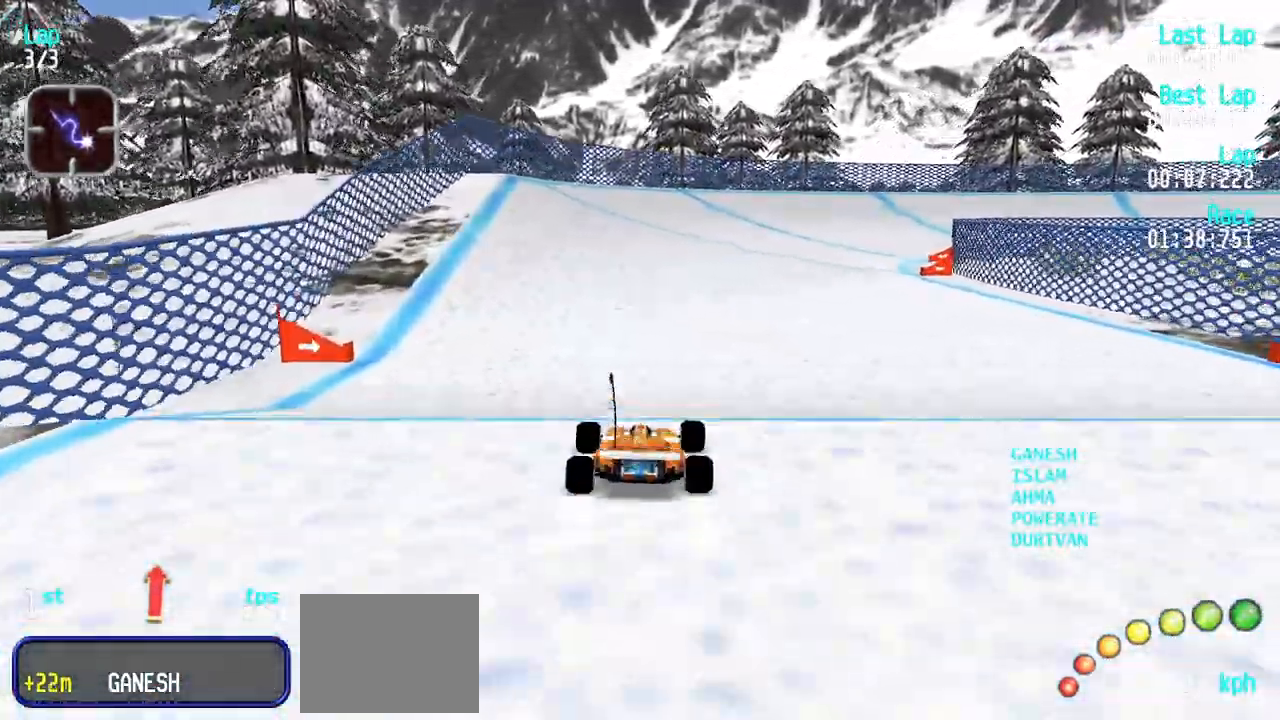
{"keys": ["up"], "events": [[367, "right", "down"], [450, "right", "up"]]}
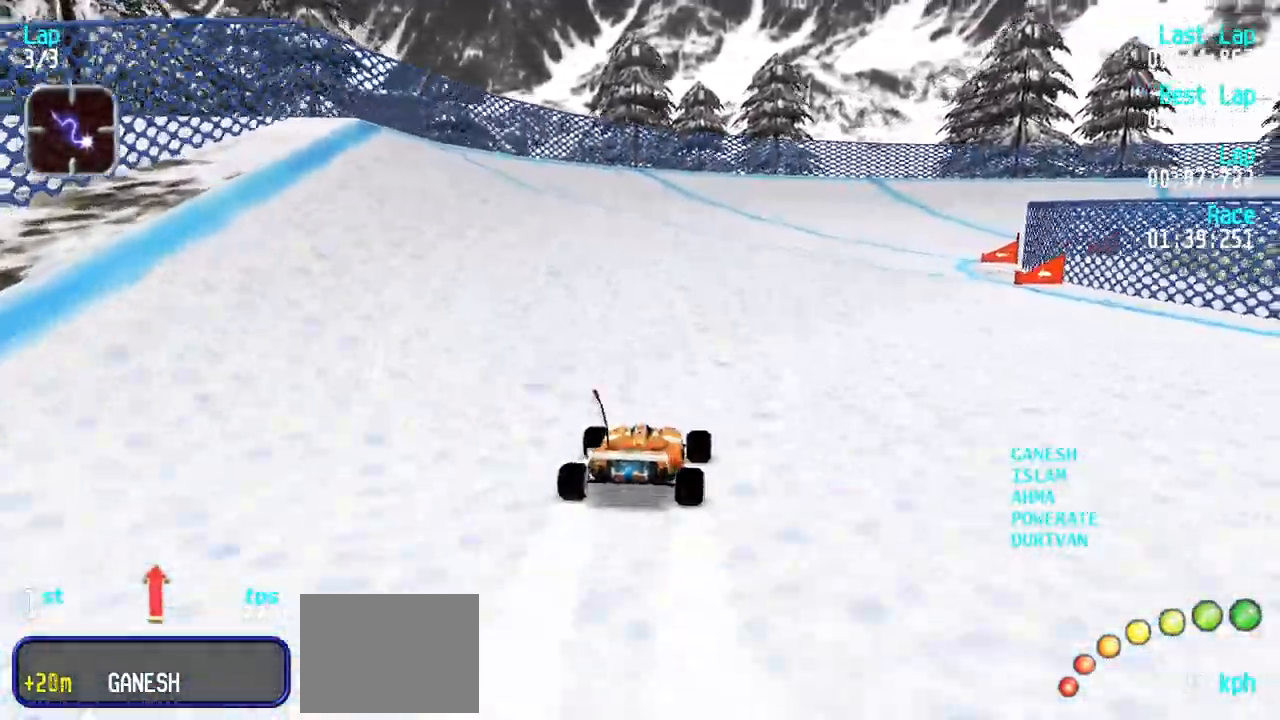
{"keys": ["up"], "events": [[50, "right", "down"], [150, "right", "up"], [183, "right", "down"], [283, "right", "up"], [383, "right", "down"], [467, "right", "up"]]}
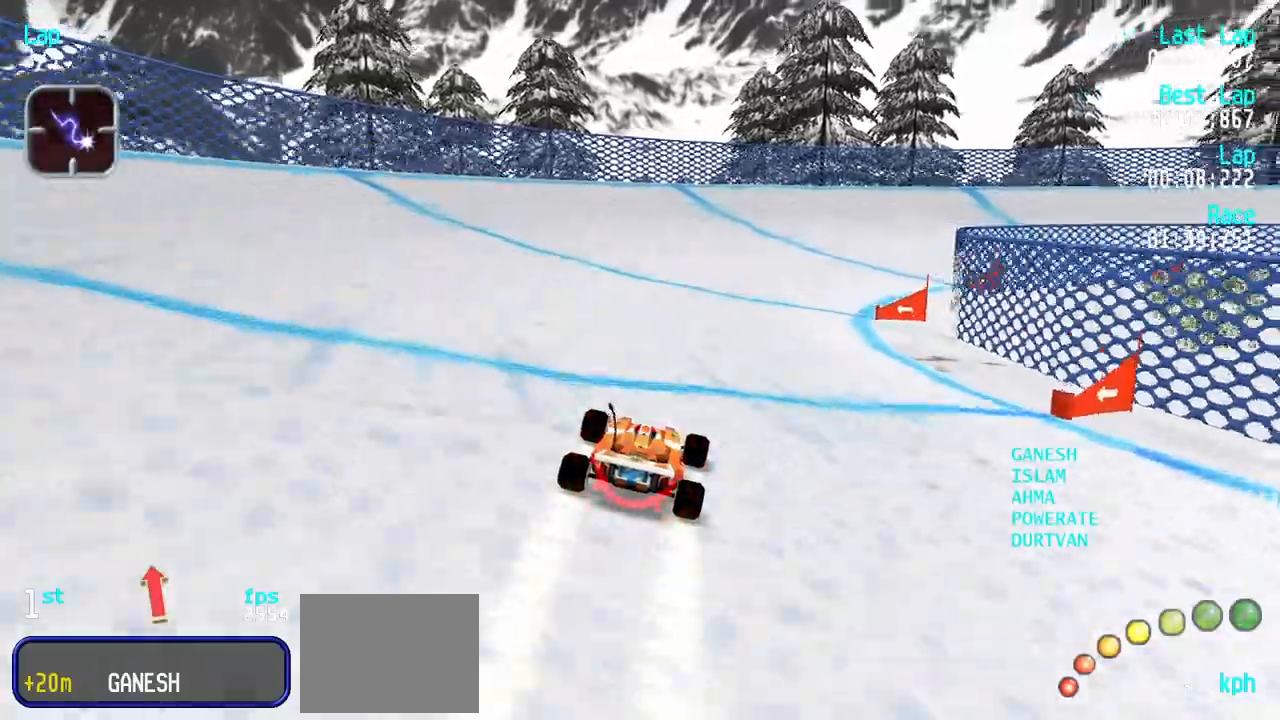
{"keys": ["right"], "events": [[67, "right", "down"], [117, "right", "up"], [250, "right", "down"], [400, "up", "up"]]}
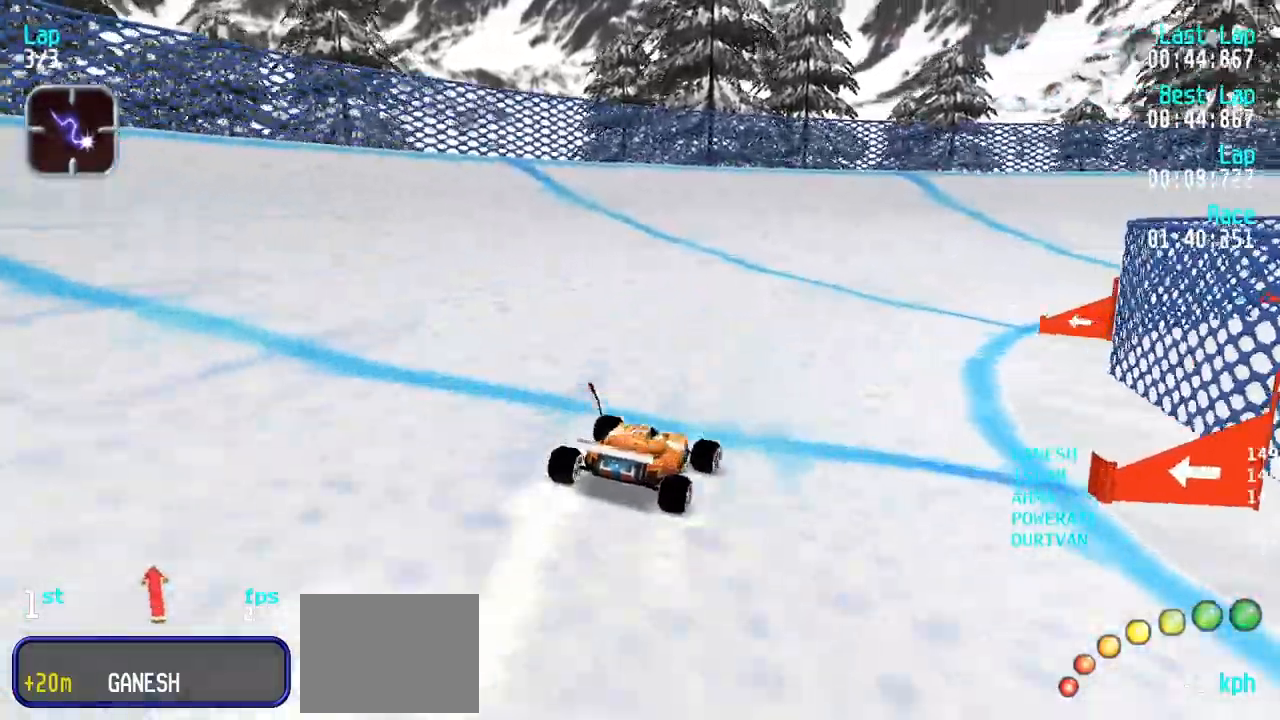
{"keys": ["right", "up"], "events": [[83, "up", "down"], [183, "up", "up"], [267, "up", "down"]]}
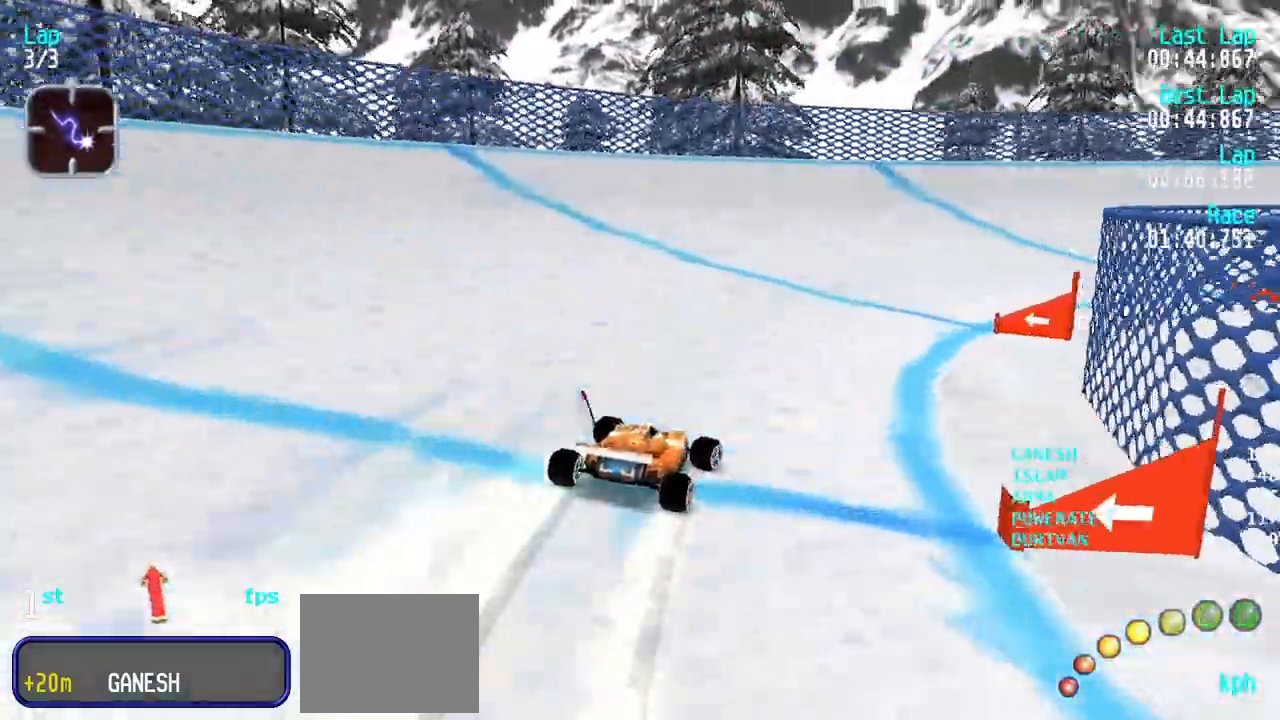
{"keys": ["right", "up"], "events": [[383, "right", "up"], [433, "right", "down"]]}
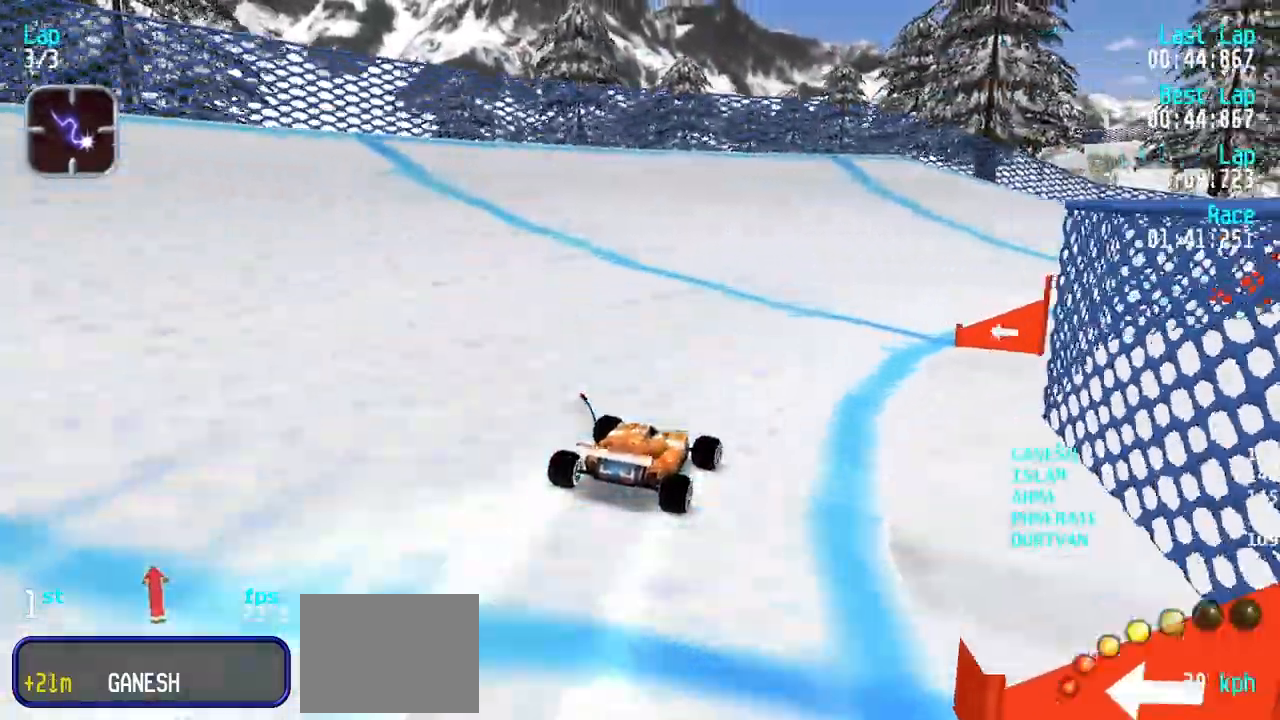
{"keys": ["right", "up"], "events": [[200, "right", "up"], [250, "right", "down"], [433, "right", "up"], [483, "right", "down"]]}
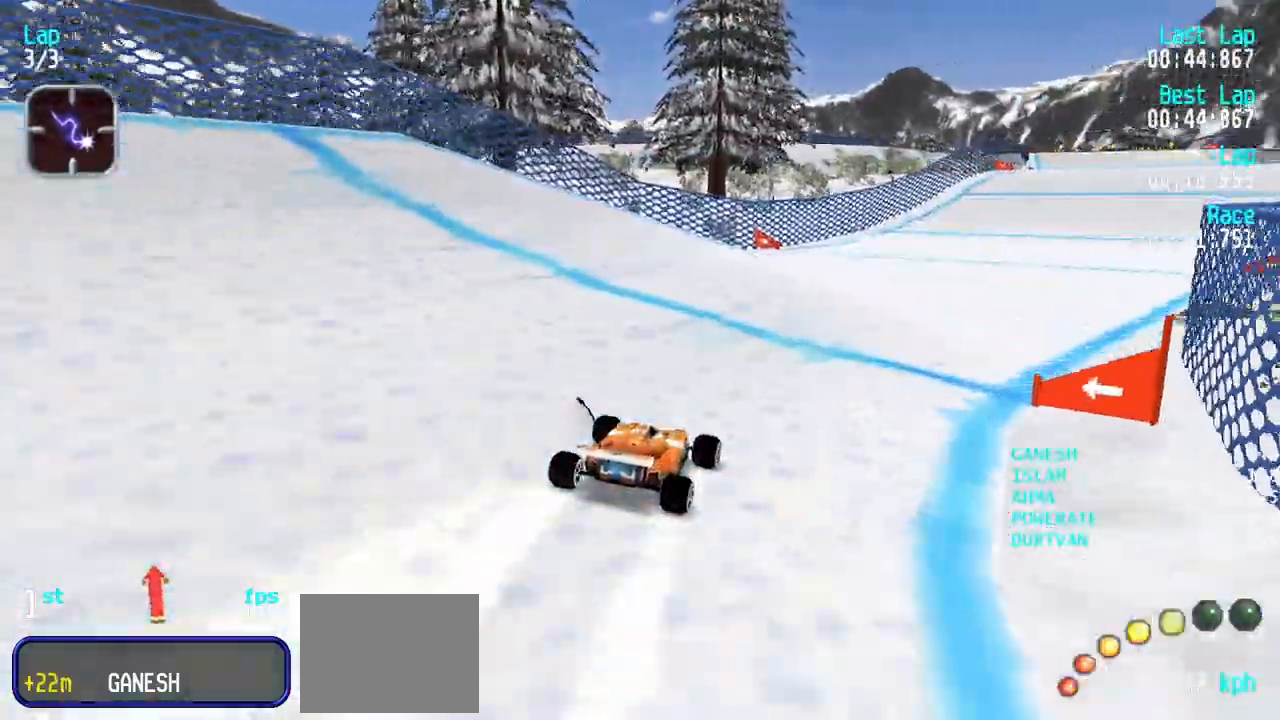
{"keys": ["up"], "events": [[133, "right", "up"], [183, "right", "down"], [317, "right", "up"], [417, "right", "down"], [450, "right", "up"]]}
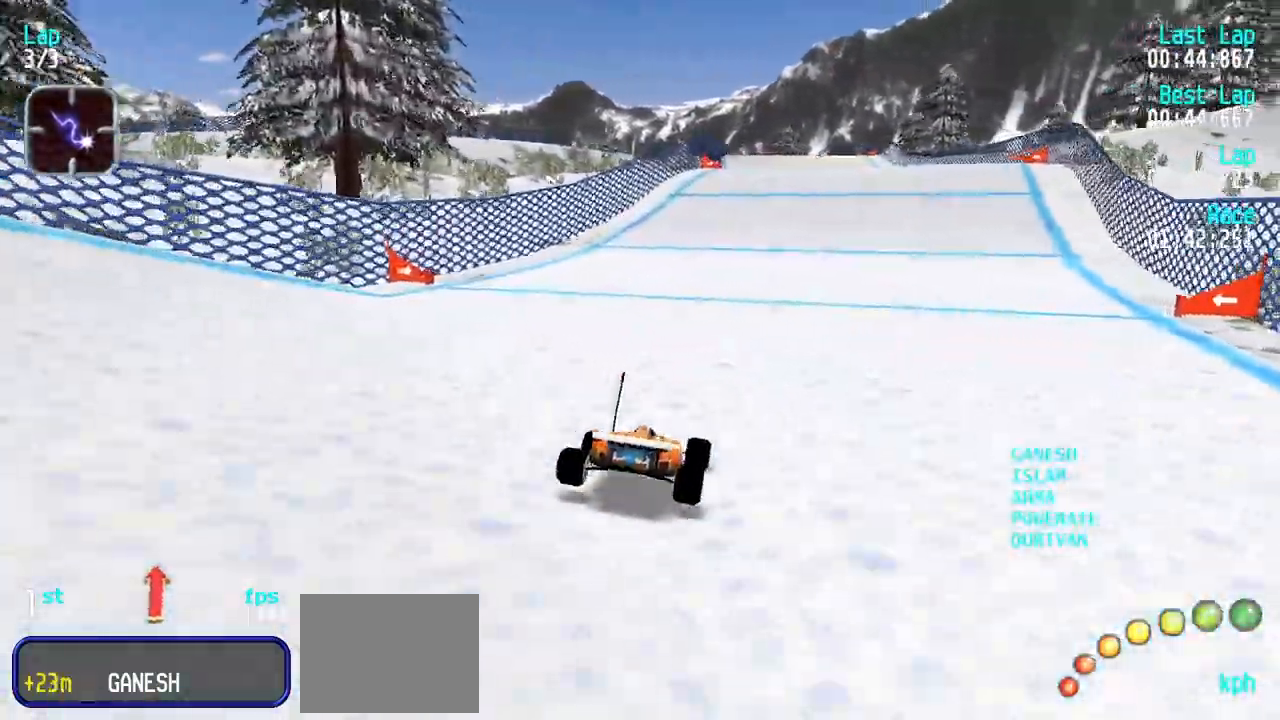
{"keys": ["up"], "events": [[100, "right", "down"], [150, "right", "up"]]}
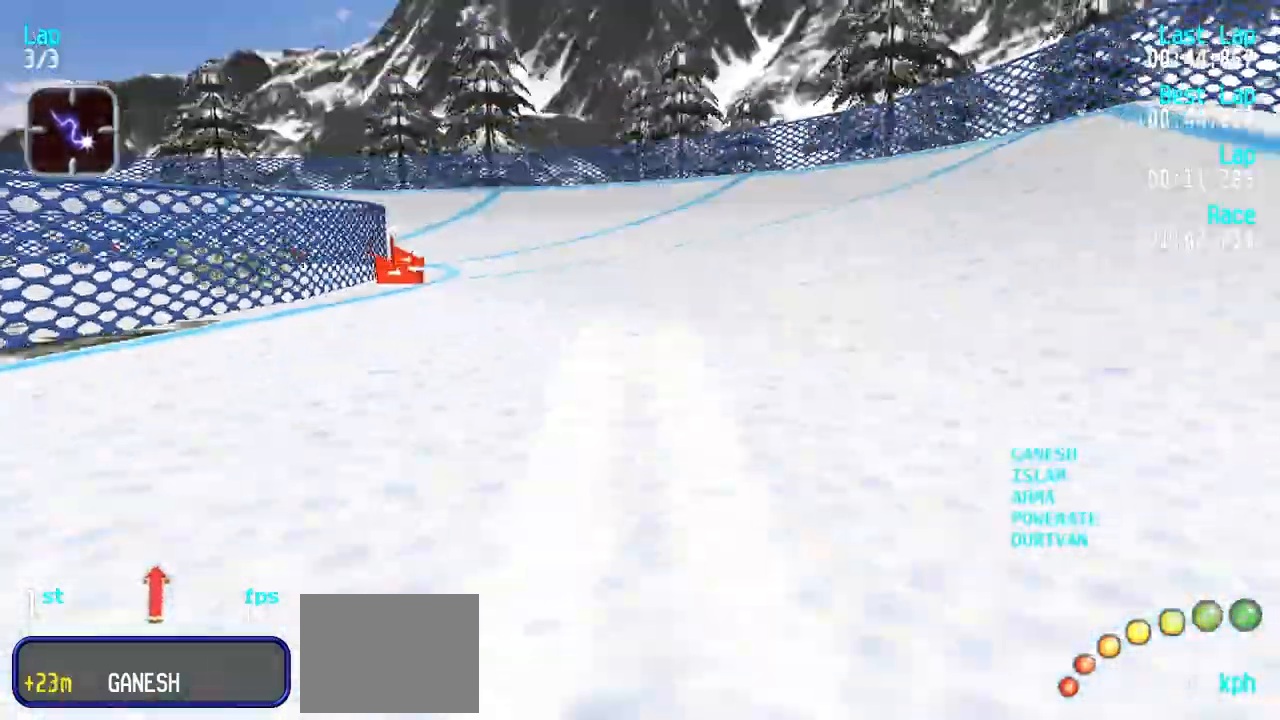
{"keys": ["up"], "events": []}
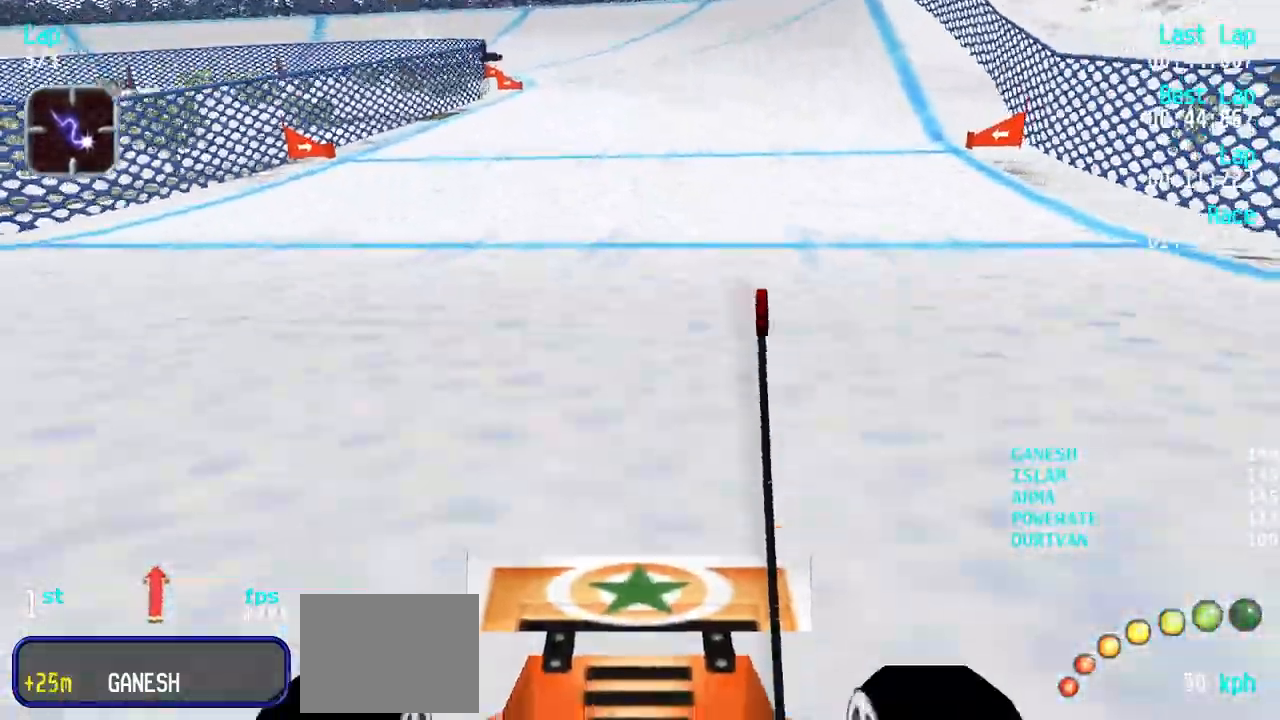
{"keys": ["up"], "events": []}
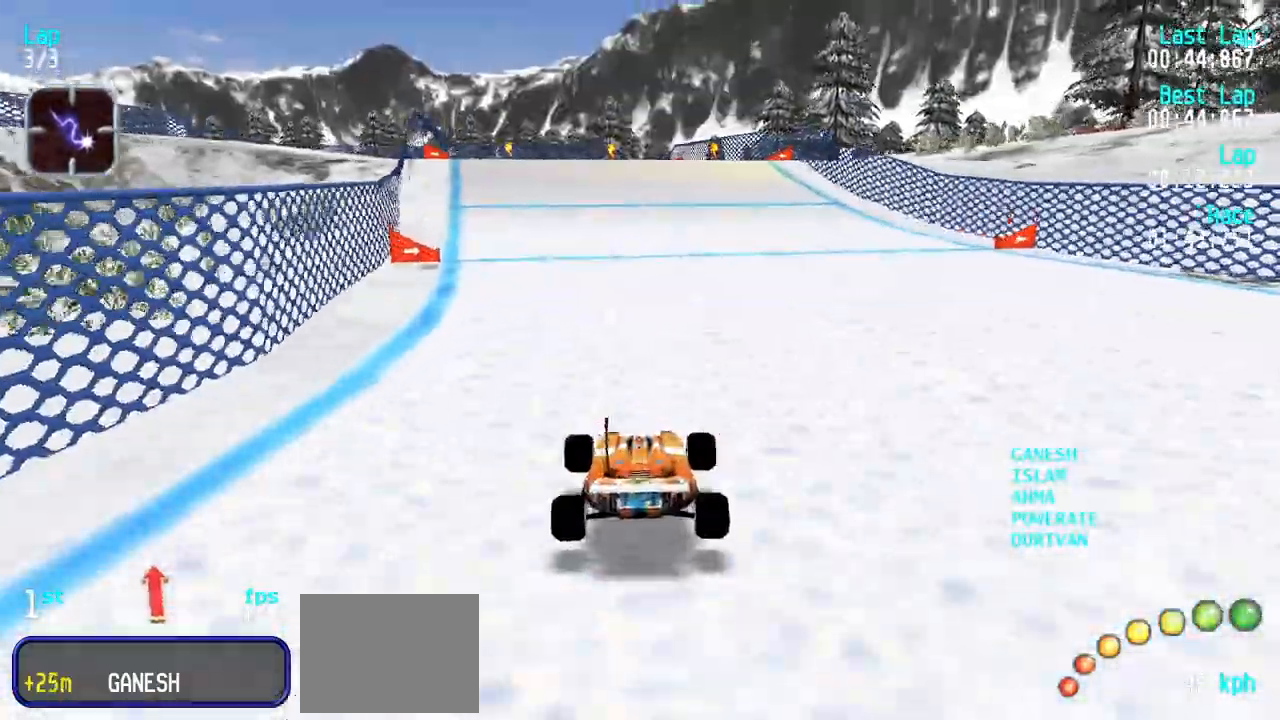
{"keys": ["up"], "events": [[150, "left", "down"], [183, "left", "up"], [433, "left", "down"], [467, "left", "up"]]}
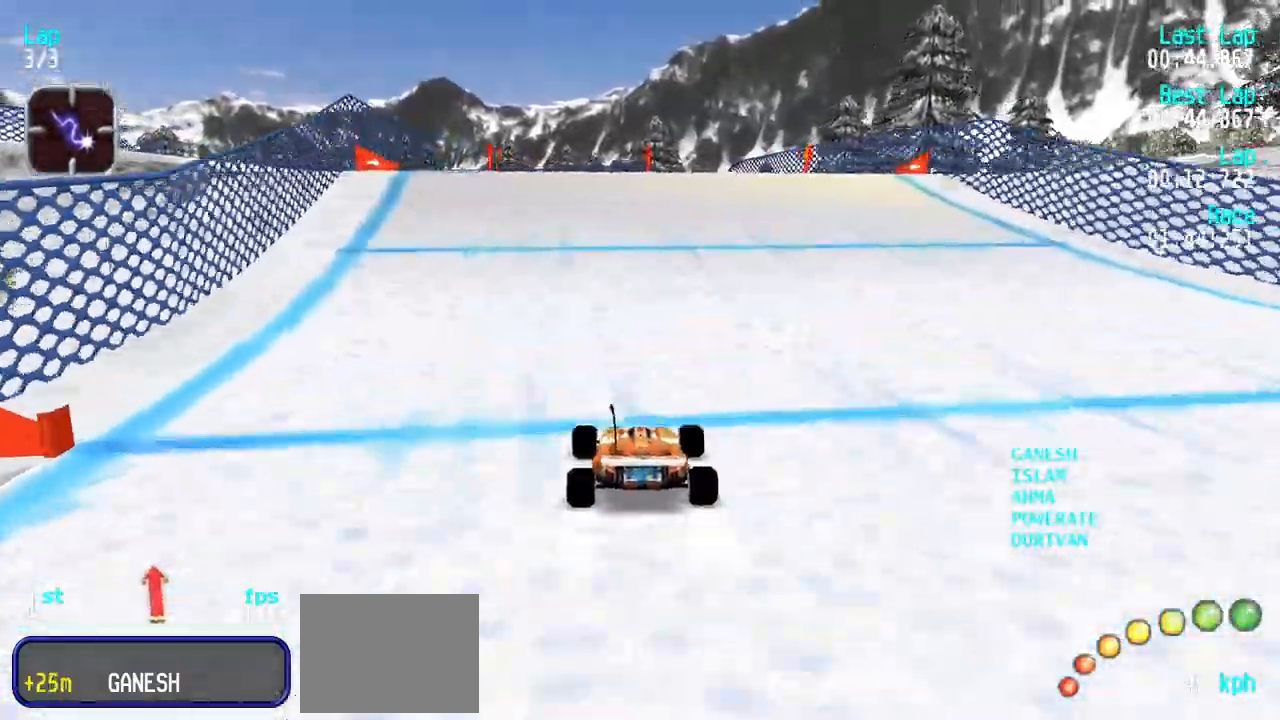
{"keys": [], "events": [[117, "left", "down"], [167, "left", "up"], [300, "up", "up"]]}
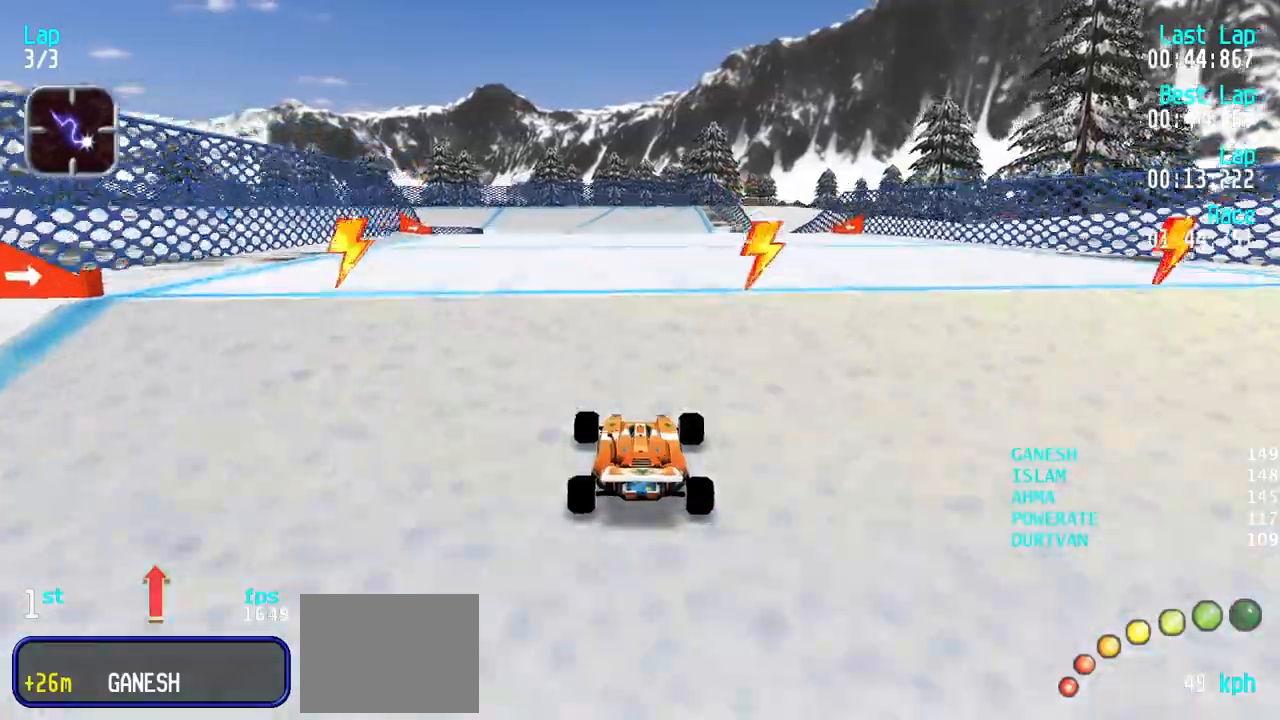
{"keys": ["up"], "events": [[133, "up", "down"]]}
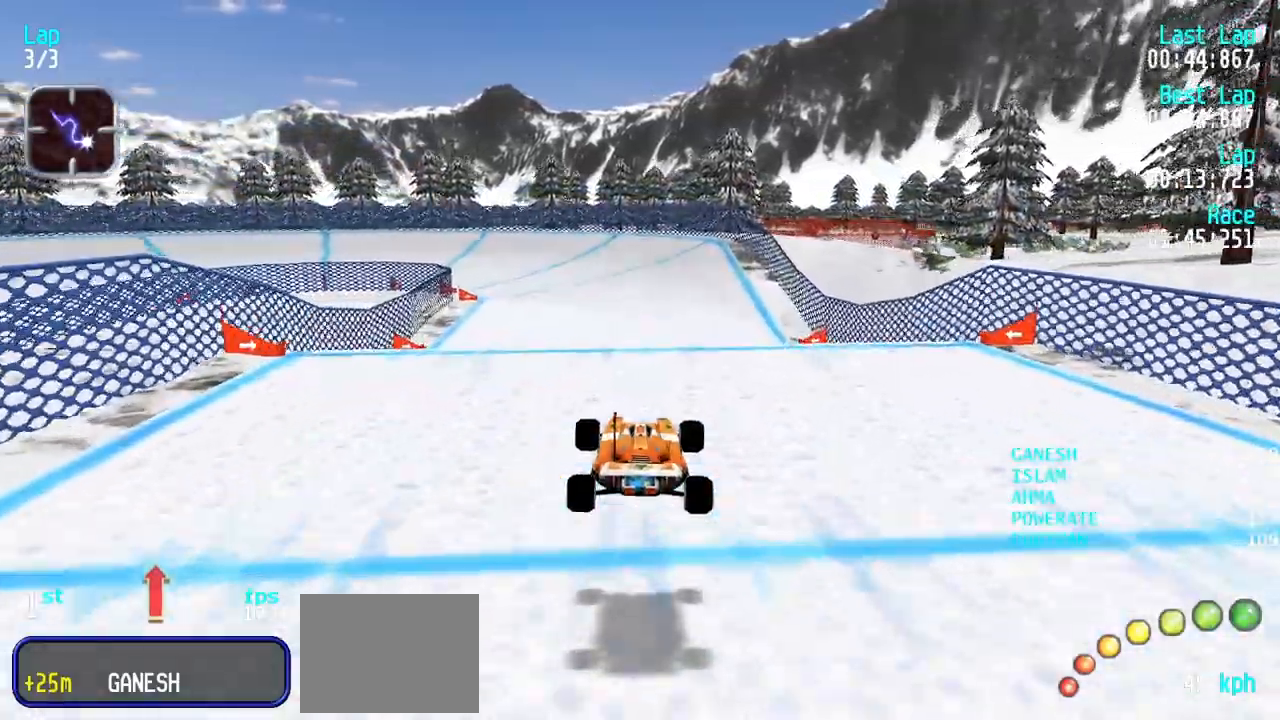
{"keys": ["up"], "events": []}
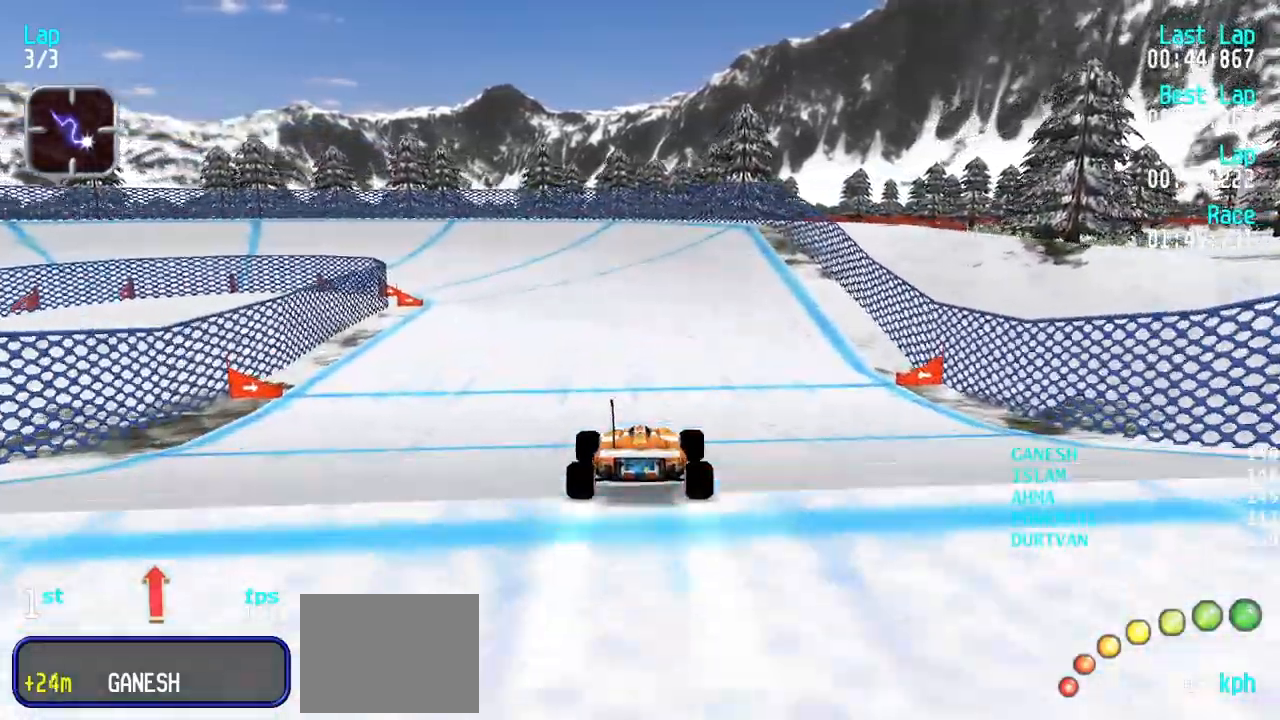
{"keys": ["left", "up"], "events": [[433, "left", "down"]]}
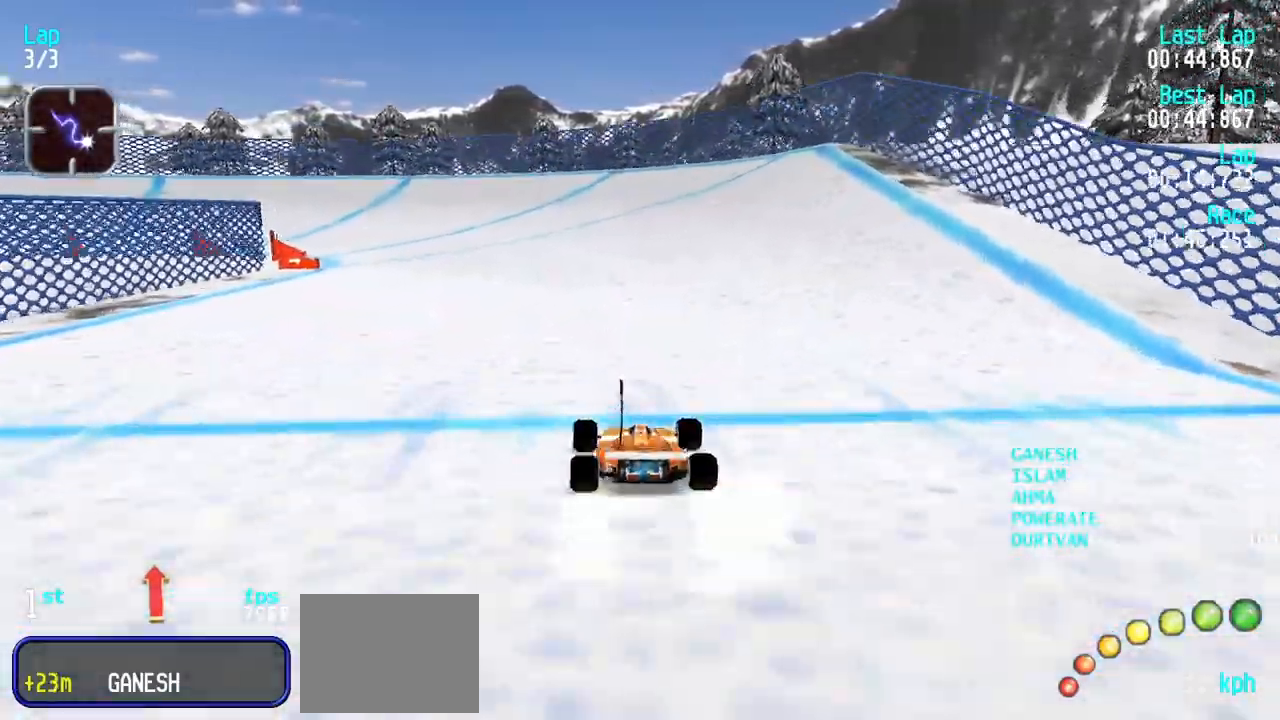
{"keys": ["left"], "events": [[33, "left", "up"], [83, "left", "down"], [183, "left", "up"], [267, "left", "down"], [367, "left", "up"], [417, "left", "down"], [500, "up", "up"]]}